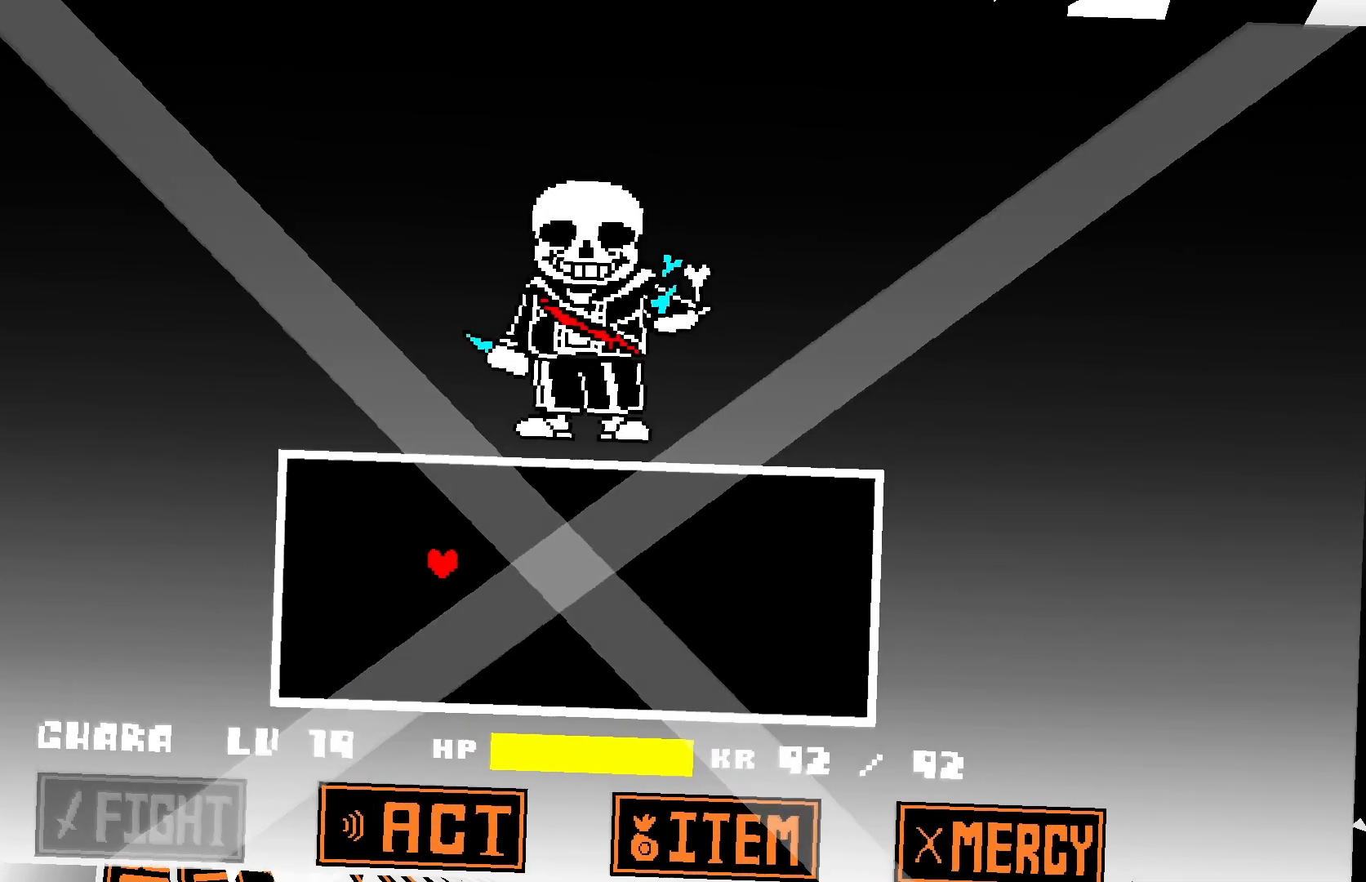
Gameplay with keyboard; each line is a JSON object with the keys held at the frame after it. "events" lists presses ("down") and releases ("up") of "a", "c", "d", "down", "left", "right", "s", "up", "w", "x" and "z" between this image and that frame as [ms after this image, input, new state], when the widget could be followed in between. No other keys are recorded. Mouse input is not recorded.
{"keys": [], "events": [[300, "right", "up"]]}
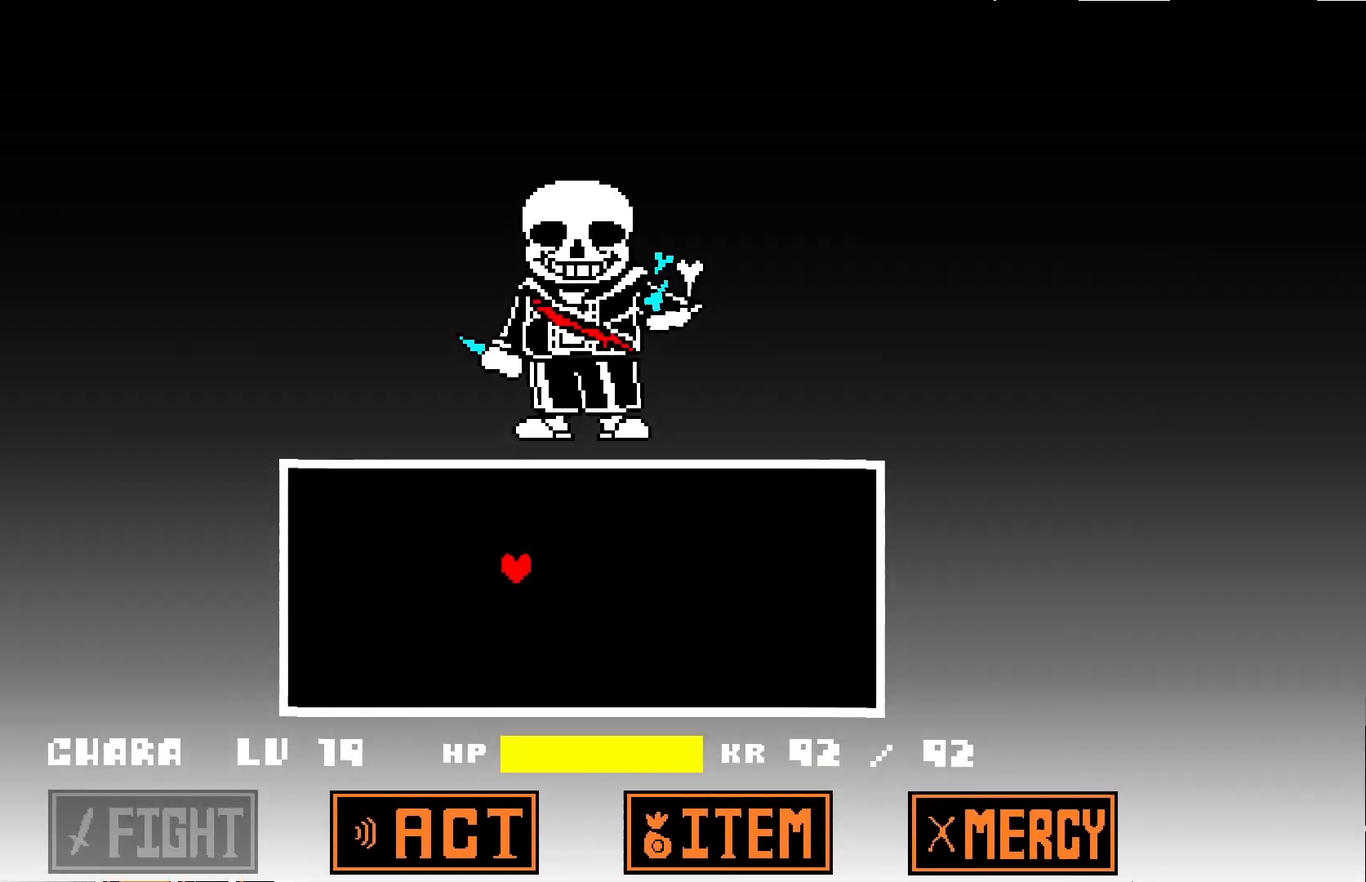
{"keys": [], "events": []}
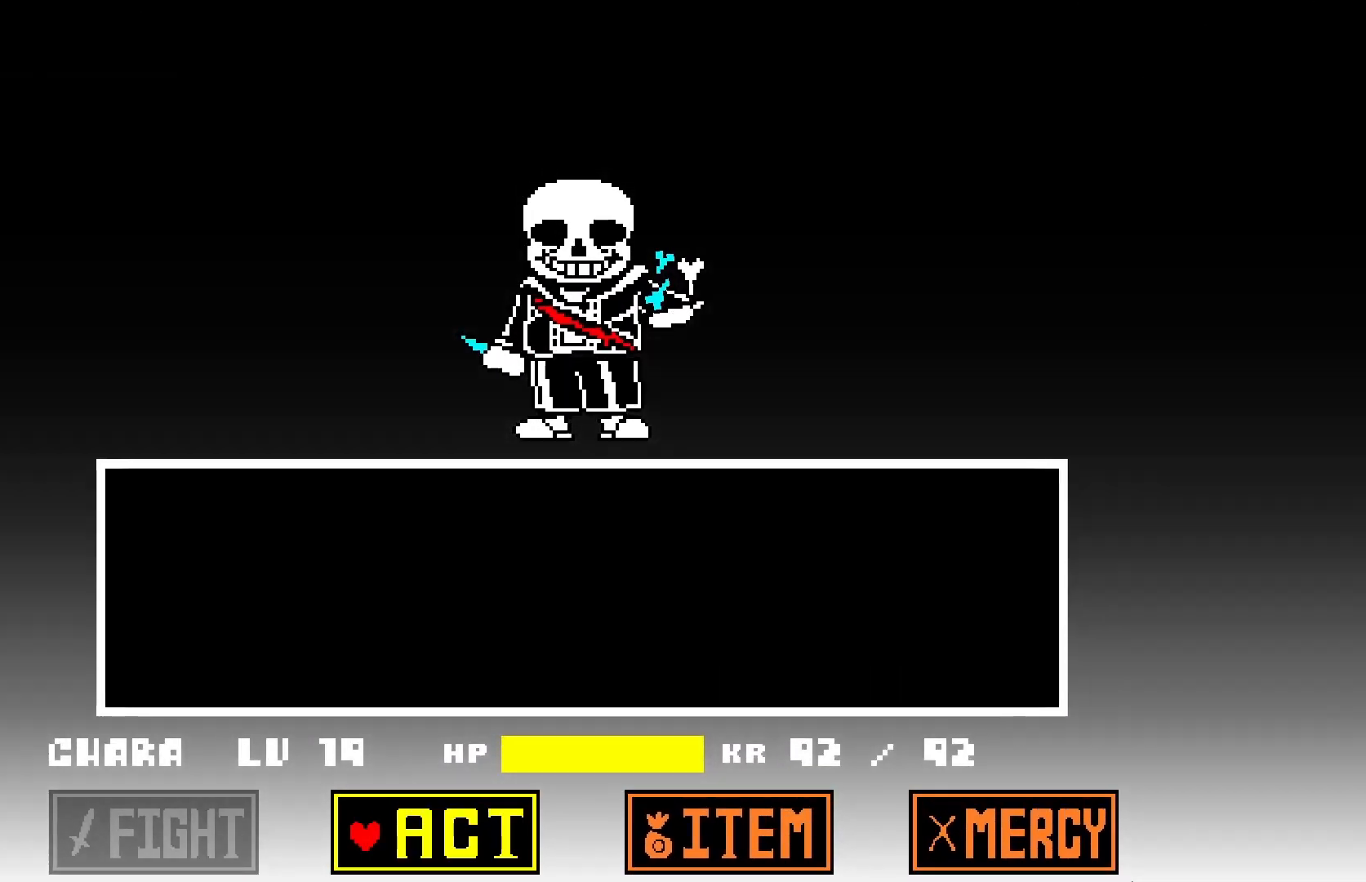
{"keys": ["right"], "events": [[200, "z", "down"], [267, "z", "up"], [367, "z", "down"], [433, "right", "down"], [433, "z", "up"]]}
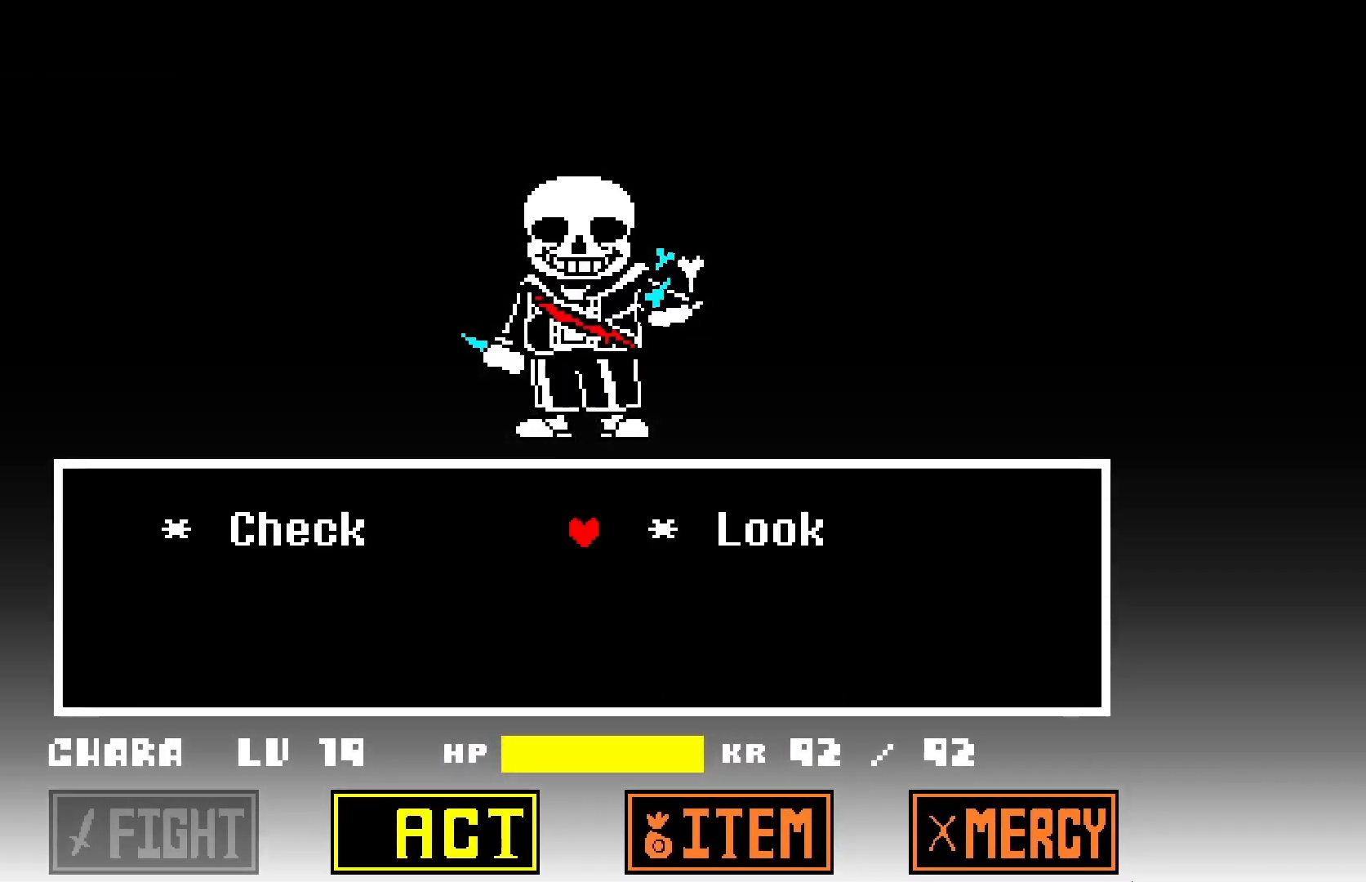
{"keys": ["z"], "events": [[33, "right", "up"], [133, "x", "down"], [133, "z", "down"], [167, "z", "up"], [267, "x", "up"], [267, "z", "down"], [367, "x", "down"], [367, "z", "up"], [467, "z", "down"], [500, "x", "up"]]}
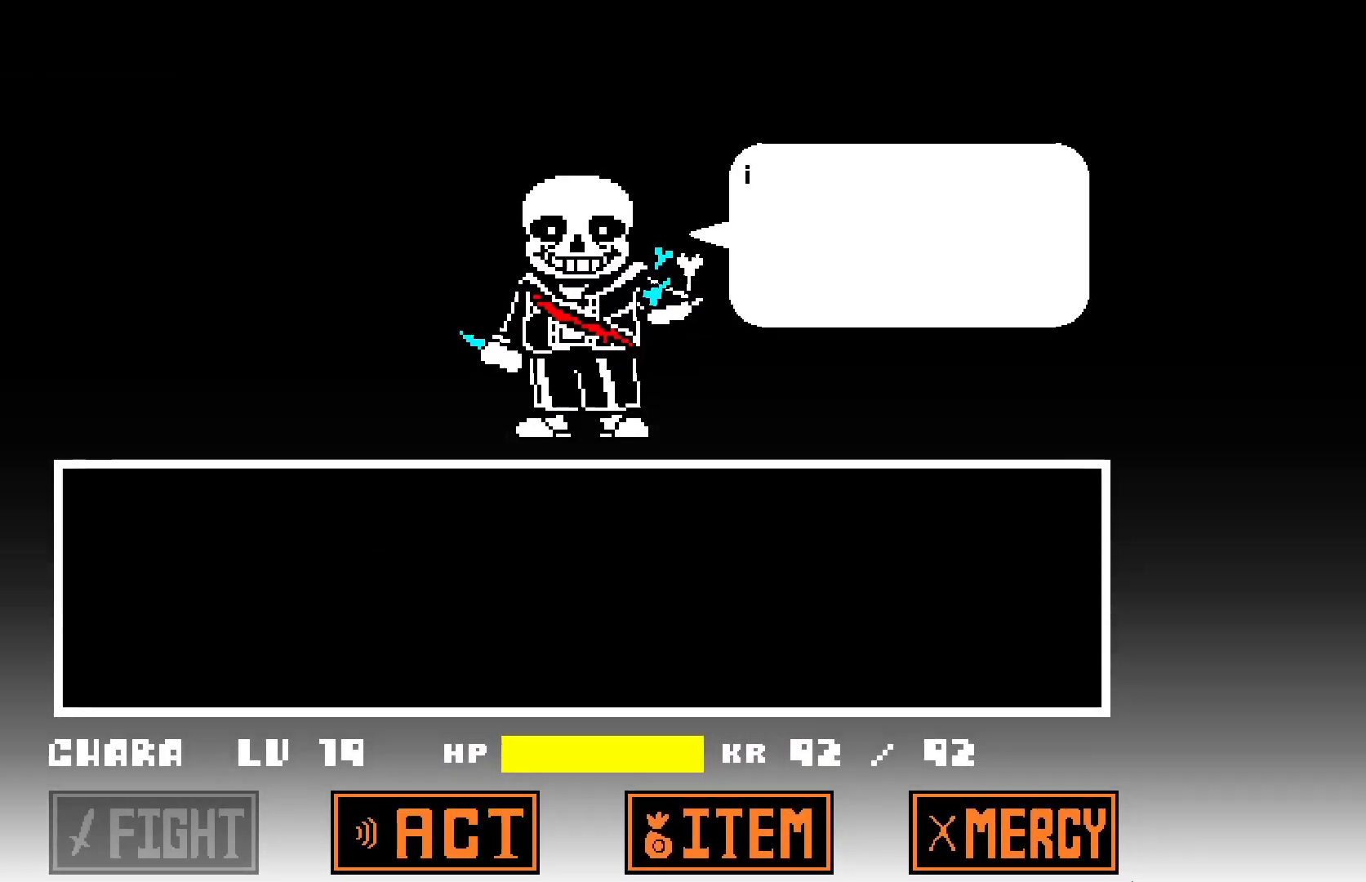
{"keys": ["x"], "events": [[67, "x", "down"], [67, "z", "up"], [167, "x", "up"], [167, "z", "down"], [233, "x", "down"], [233, "z", "up"], [333, "x", "up"], [333, "z", "down"], [467, "x", "down"], [467, "z", "up"]]}
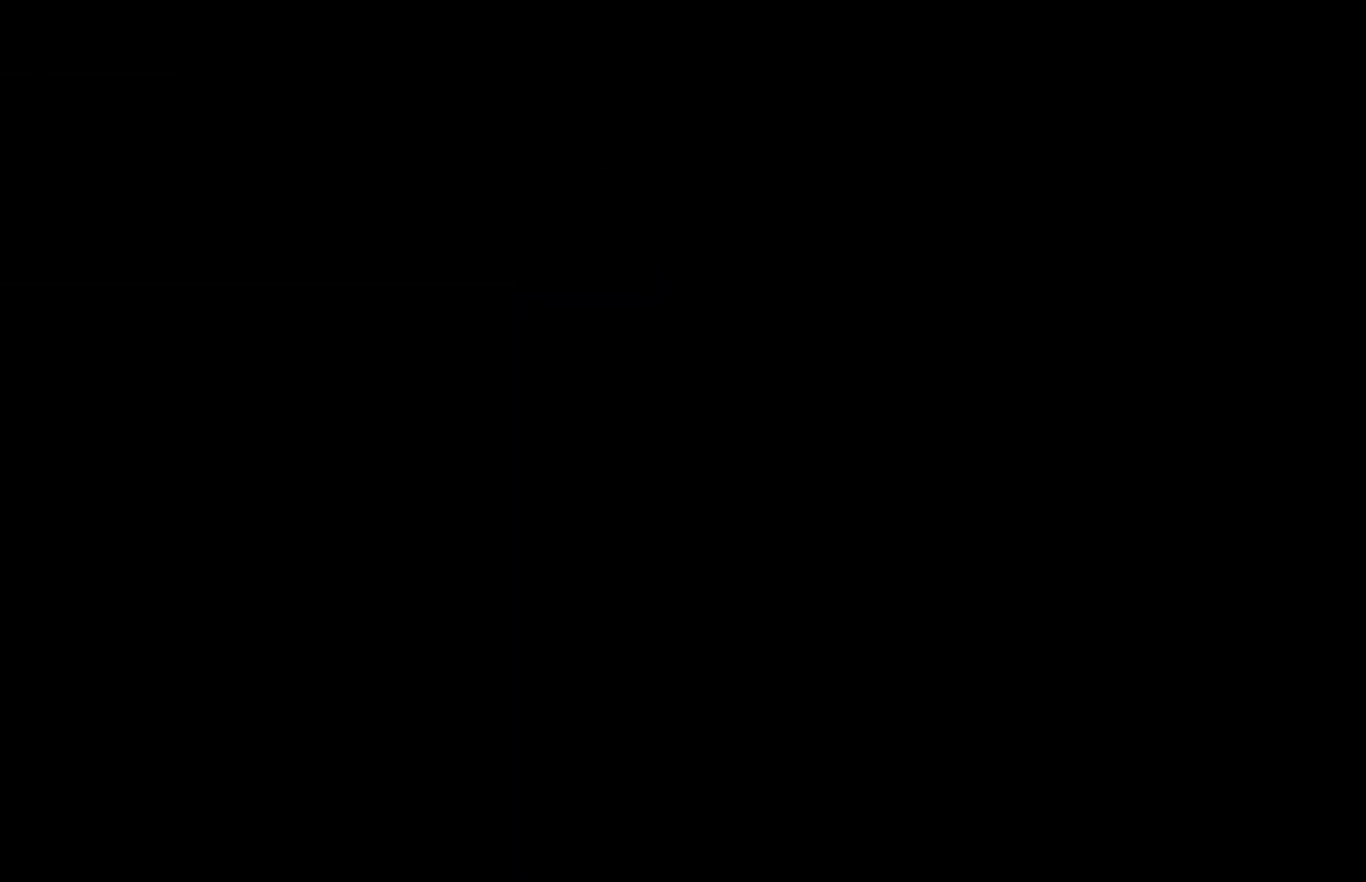
{"keys": [], "events": [[67, "x", "up"], [67, "z", "down"], [167, "z", "up"]]}
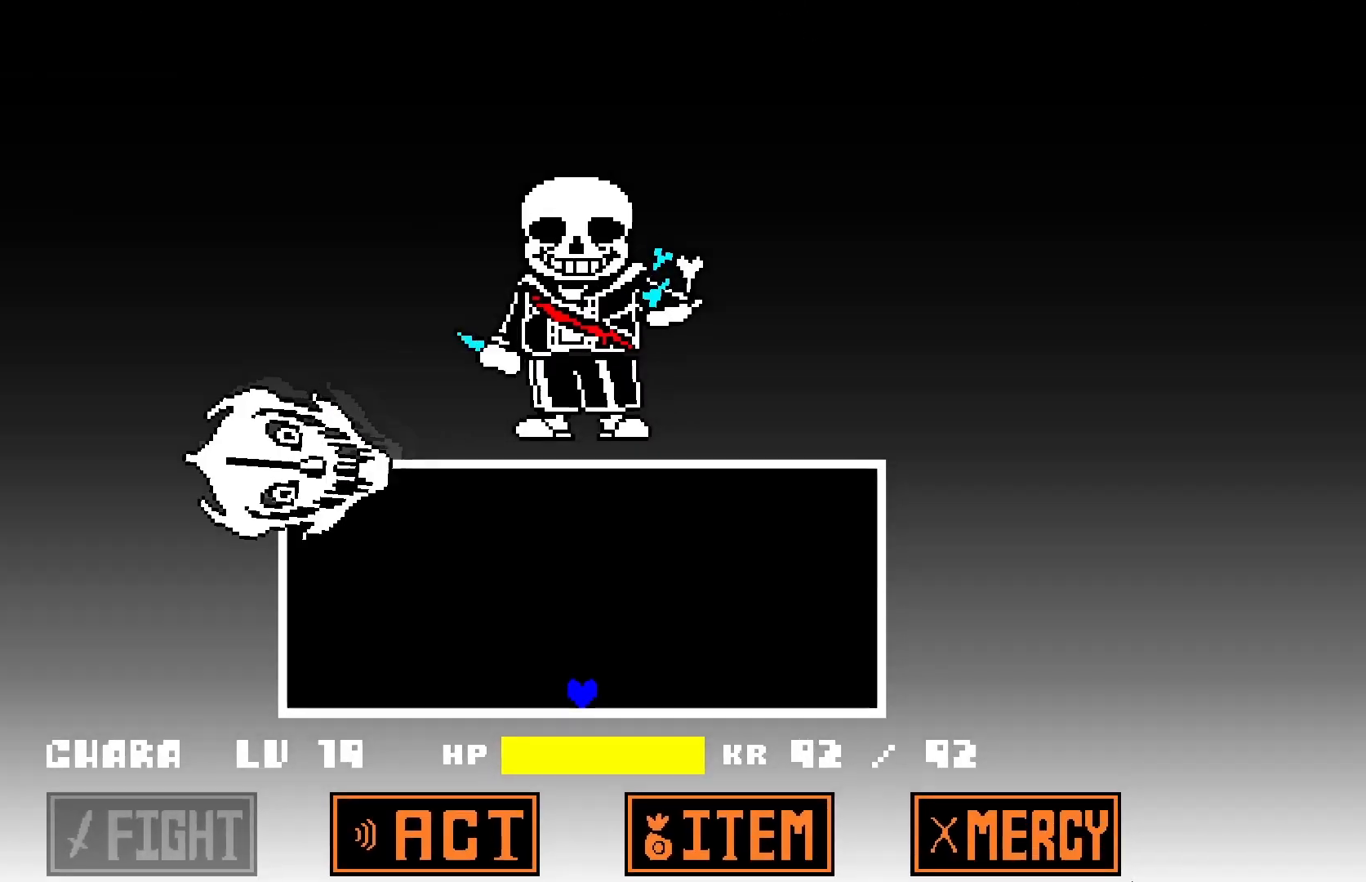
{"keys": [], "events": []}
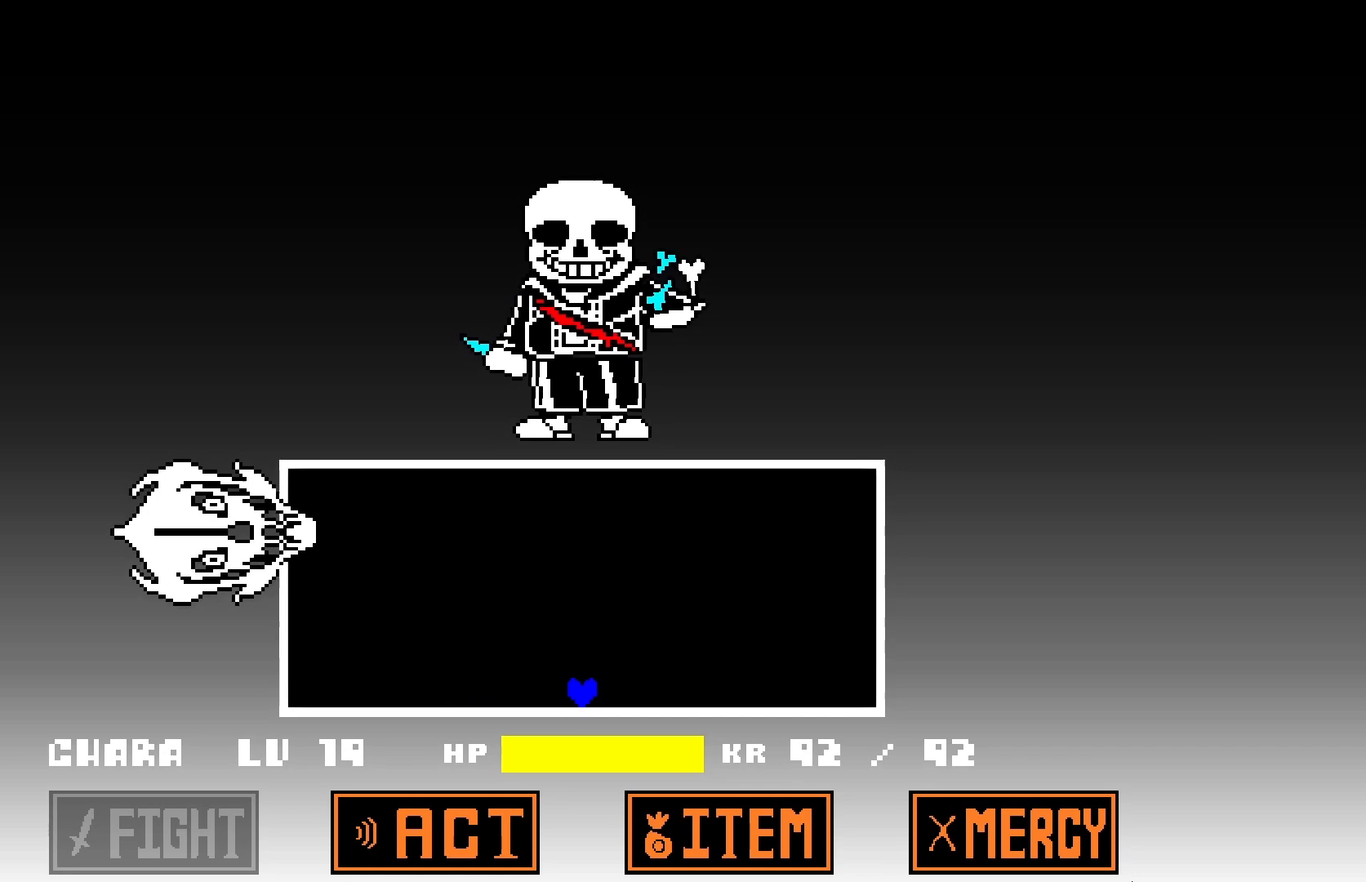
{"keys": ["up"], "events": [[500, "up", "down"]]}
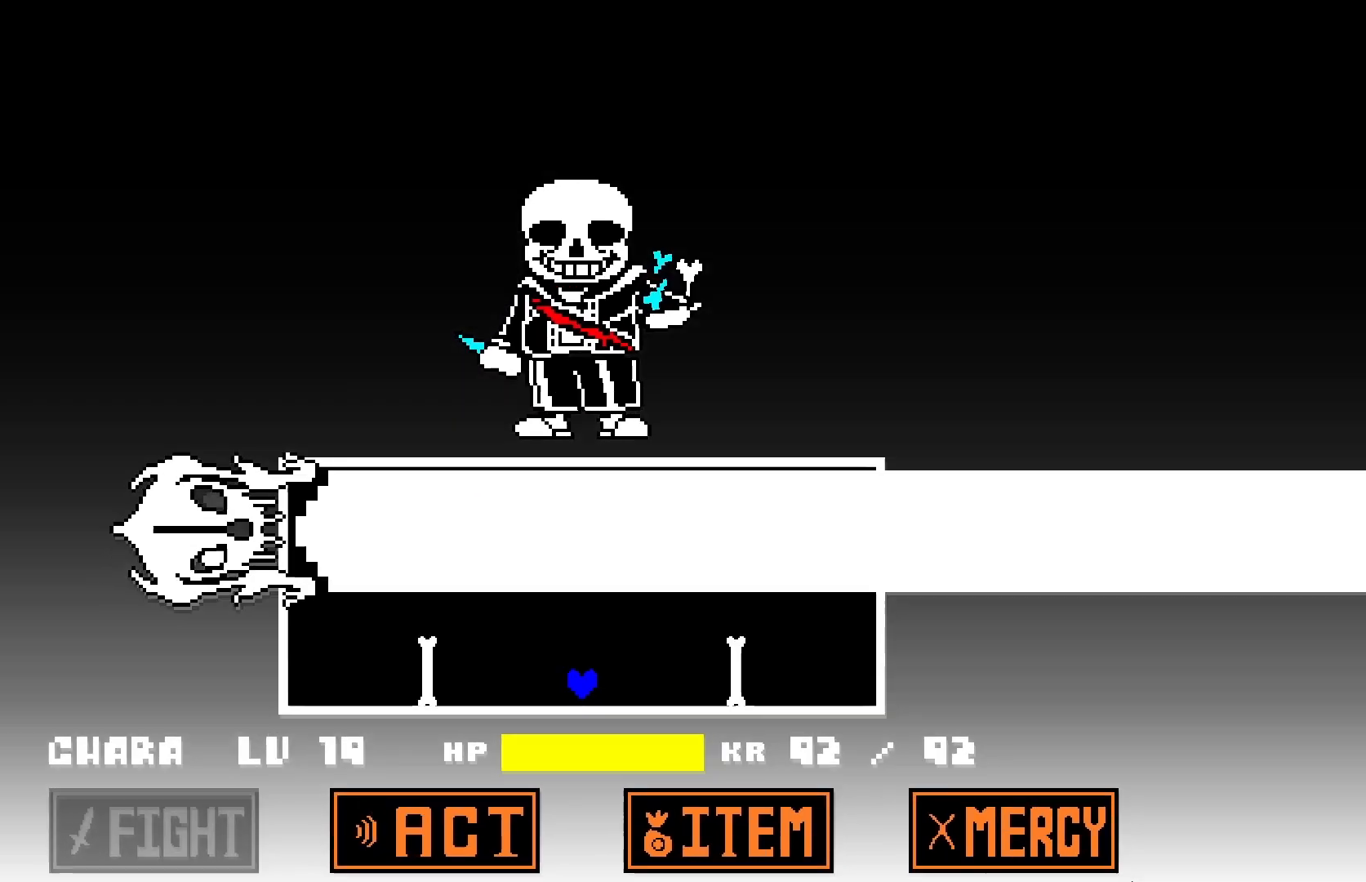
{"keys": [], "events": [[267, "up", "up"]]}
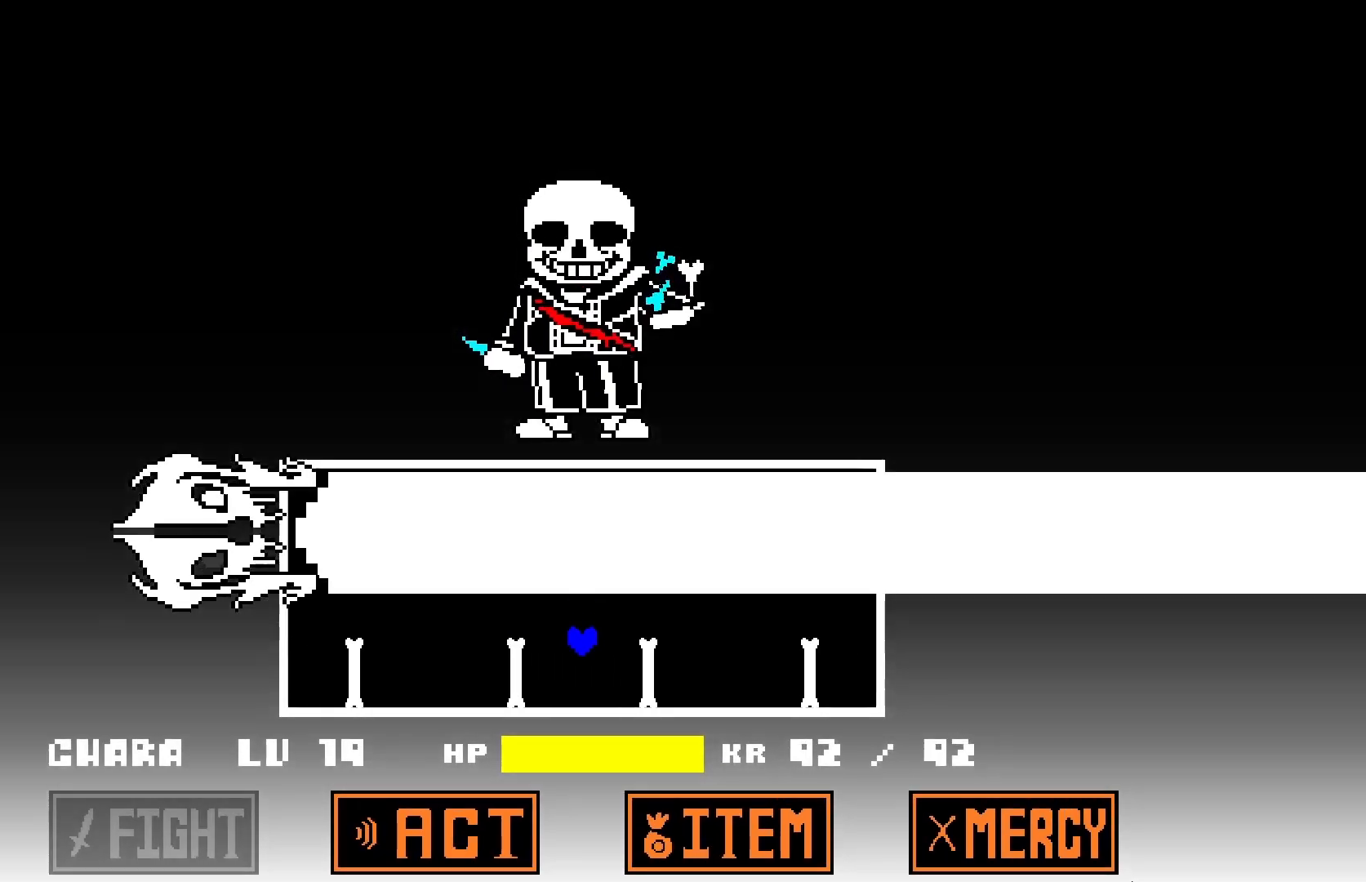
{"keys": [], "events": [[200, "up", "down"], [467, "up", "up"]]}
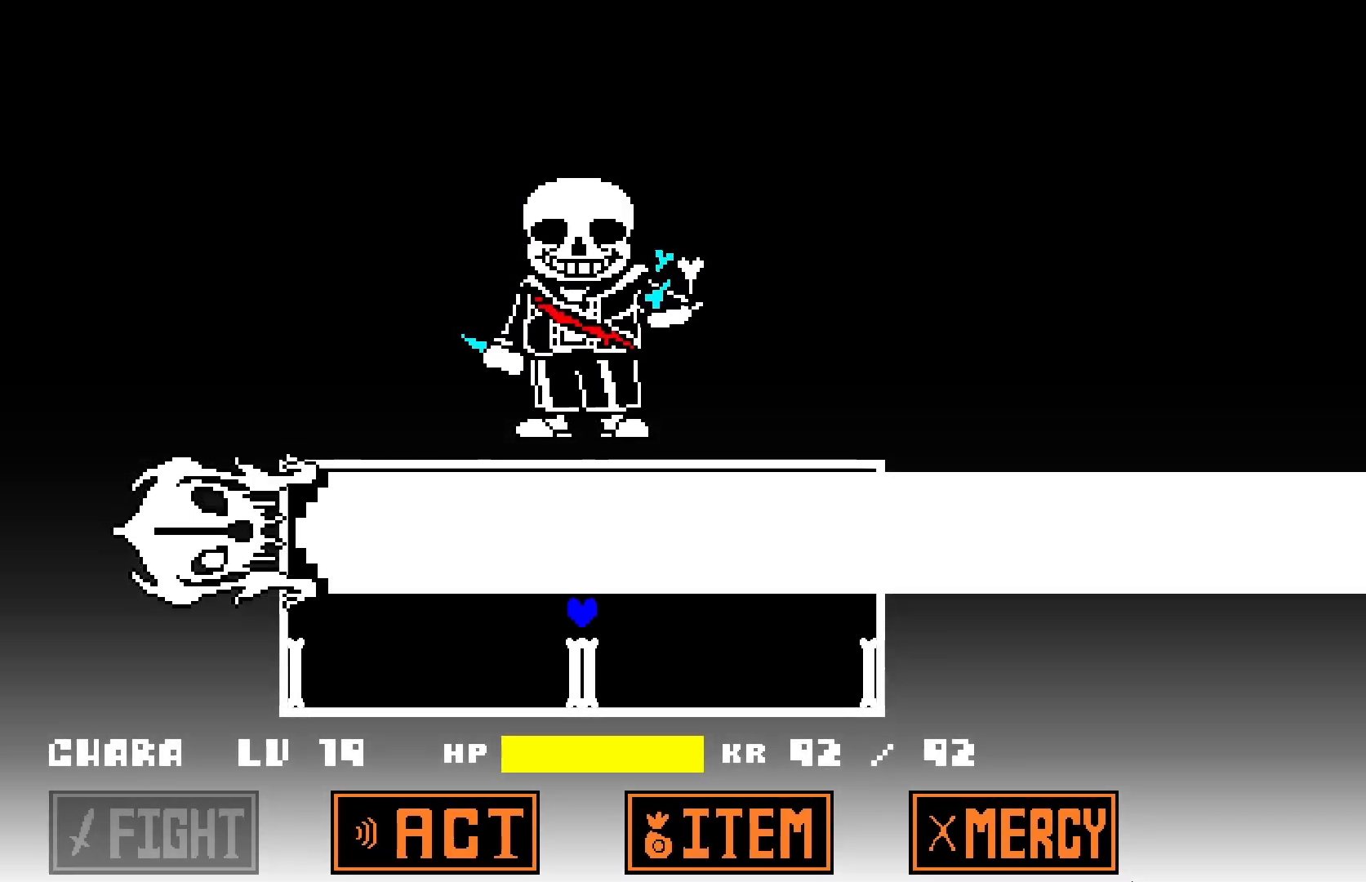
{"keys": ["up"], "events": [[367, "up", "down"]]}
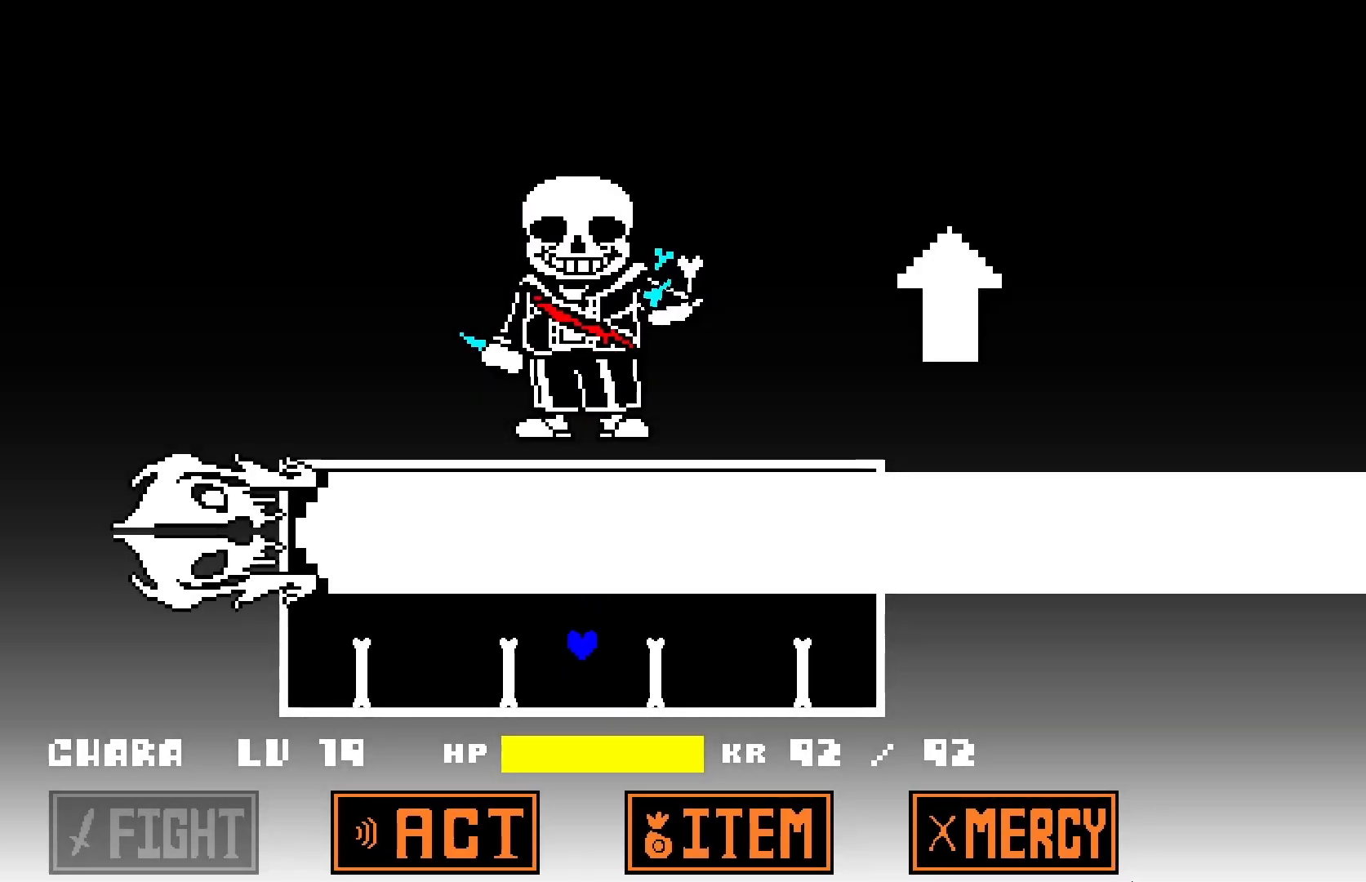
{"keys": [], "events": [[100, "up", "up"]]}
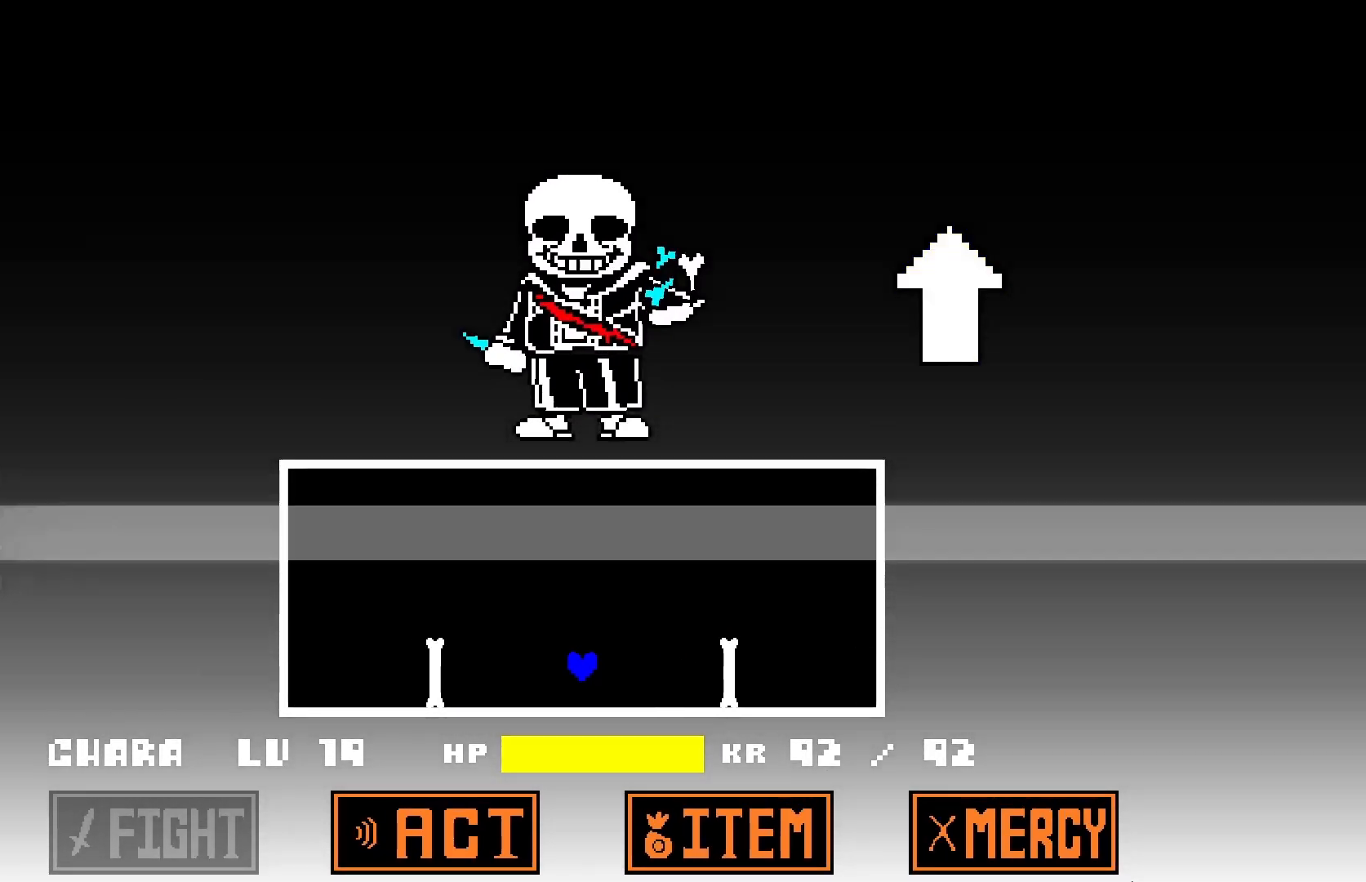
{"keys": [], "events": [[33, "up", "down"], [267, "up", "up"]]}
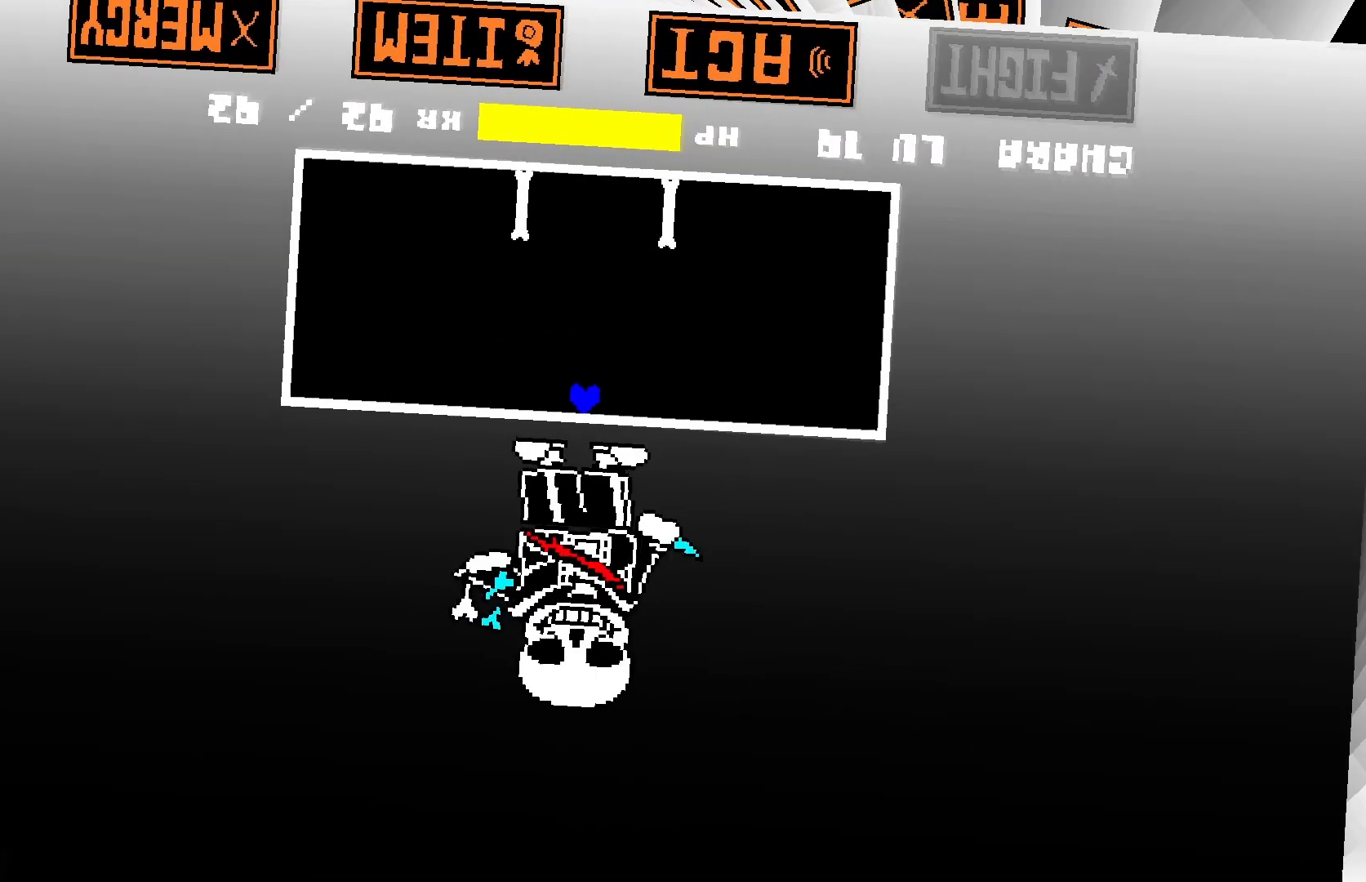
{"keys": ["left"], "events": [[267, "left", "down"]]}
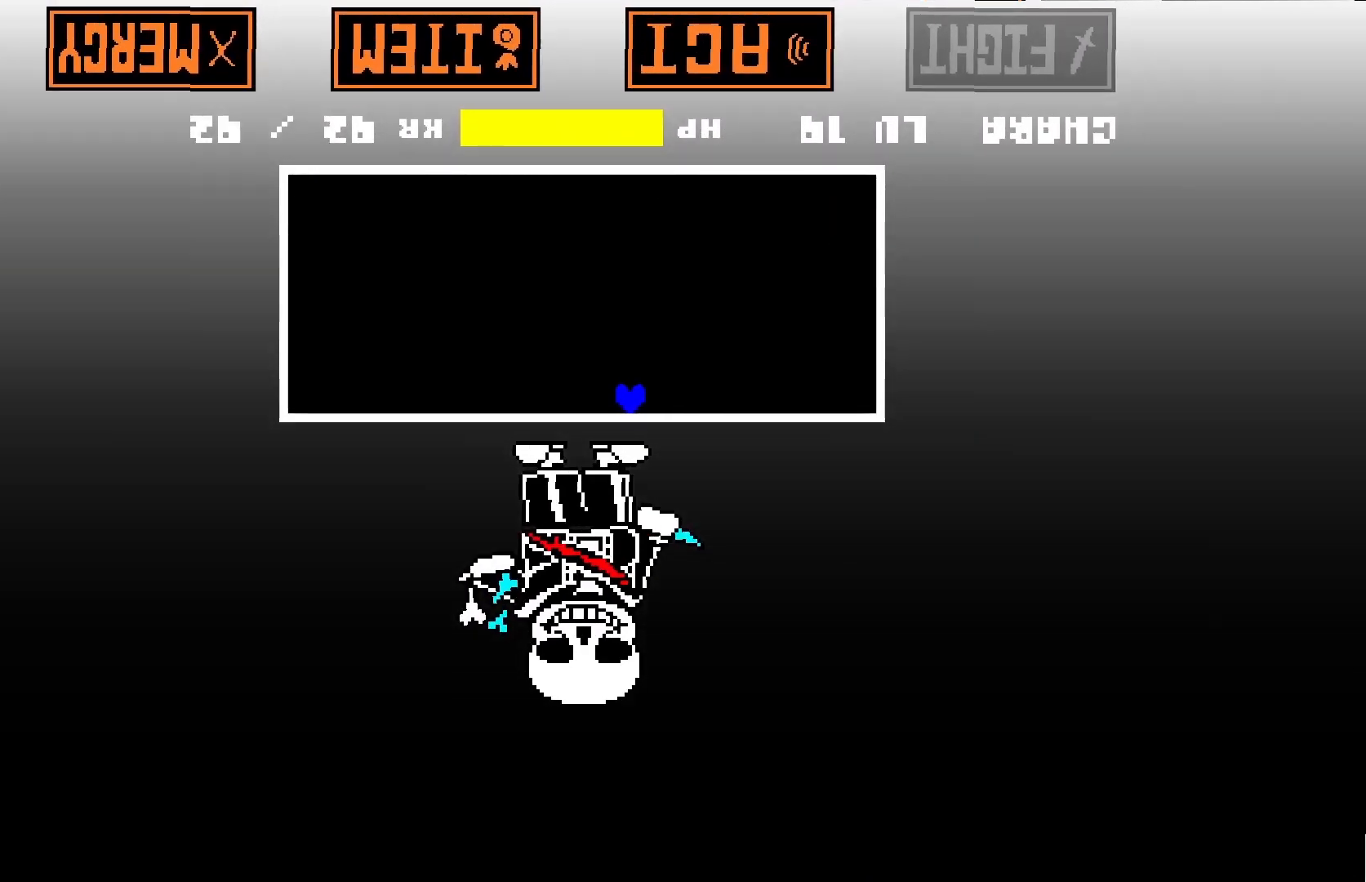
{"keys": [], "events": [[167, "left", "up"]]}
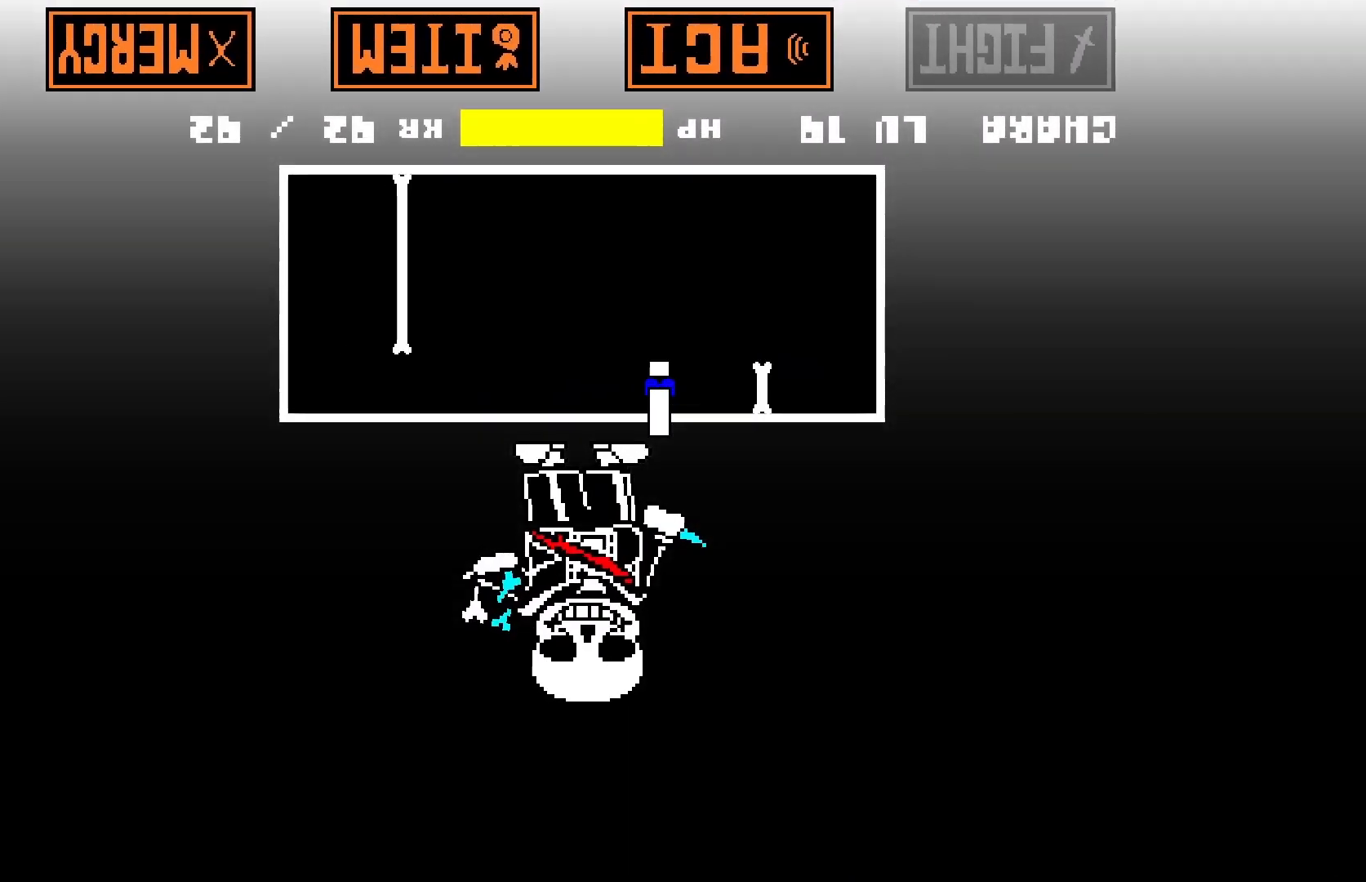
{"keys": ["left"], "events": [[33, "down", "down"], [167, "left", "down"], [467, "down", "up"]]}
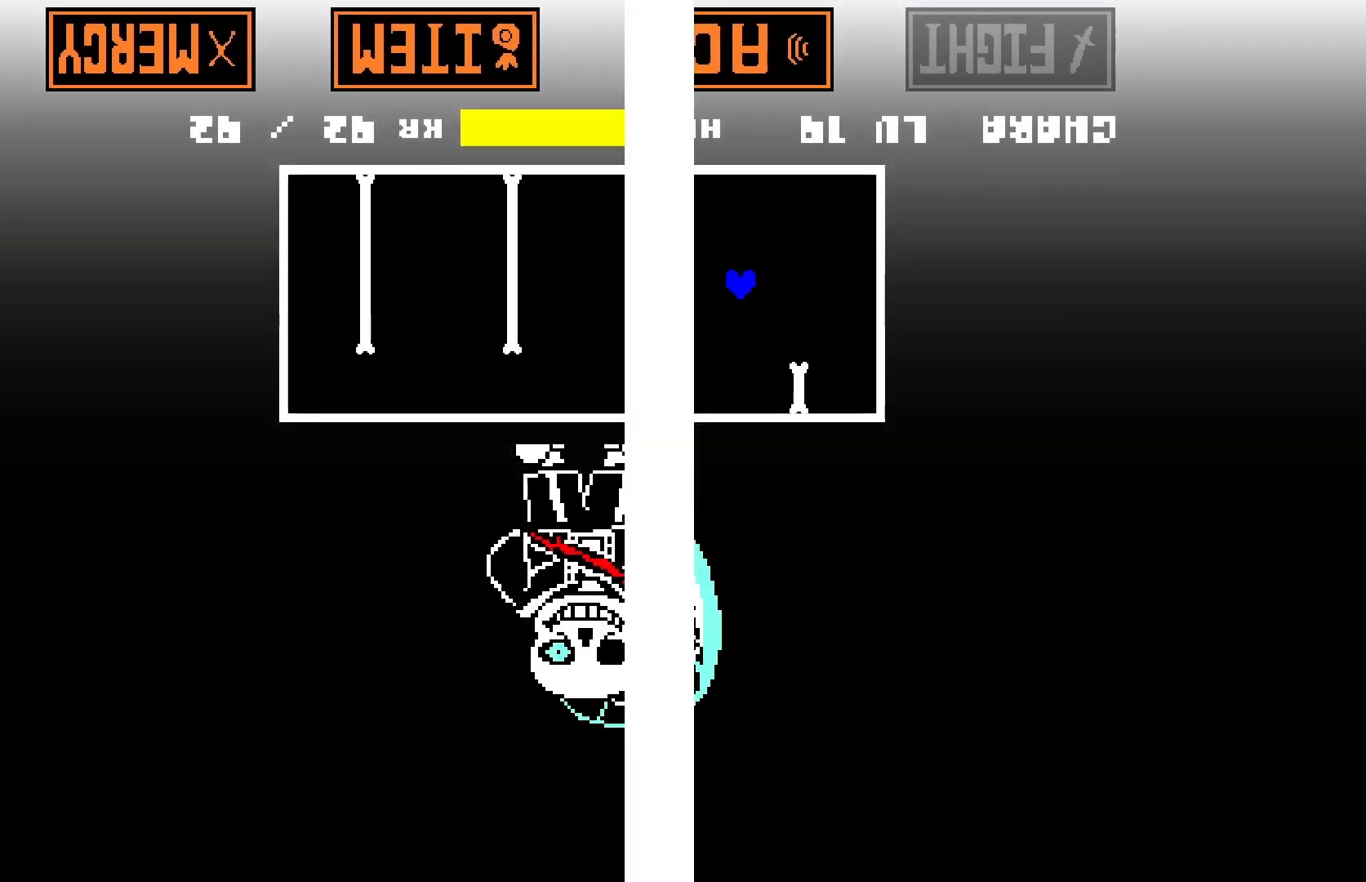
{"keys": ["right"], "events": [[233, "left", "up"], [267, "right", "down"]]}
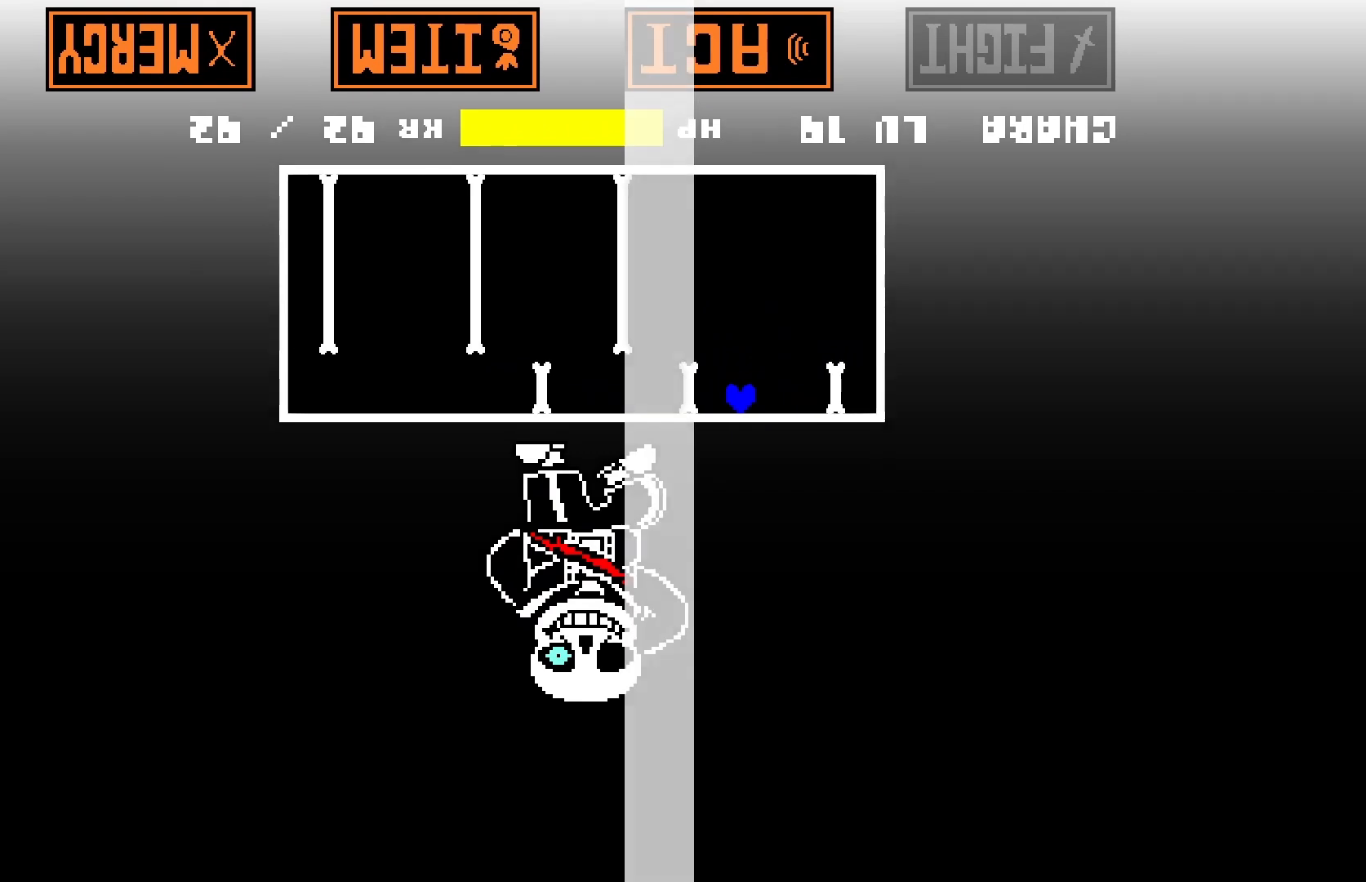
{"keys": ["right"], "events": []}
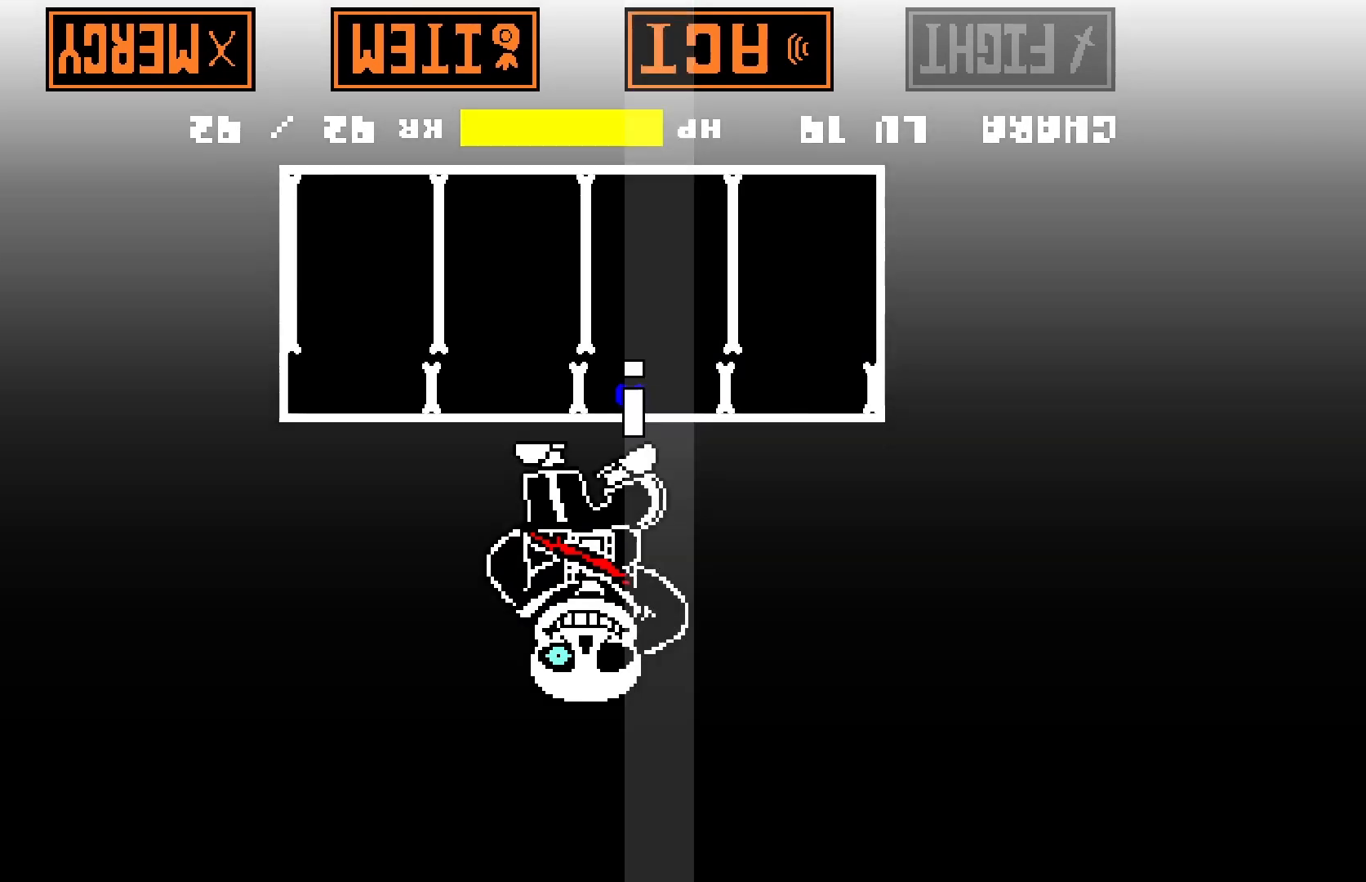
{"keys": ["right"], "events": []}
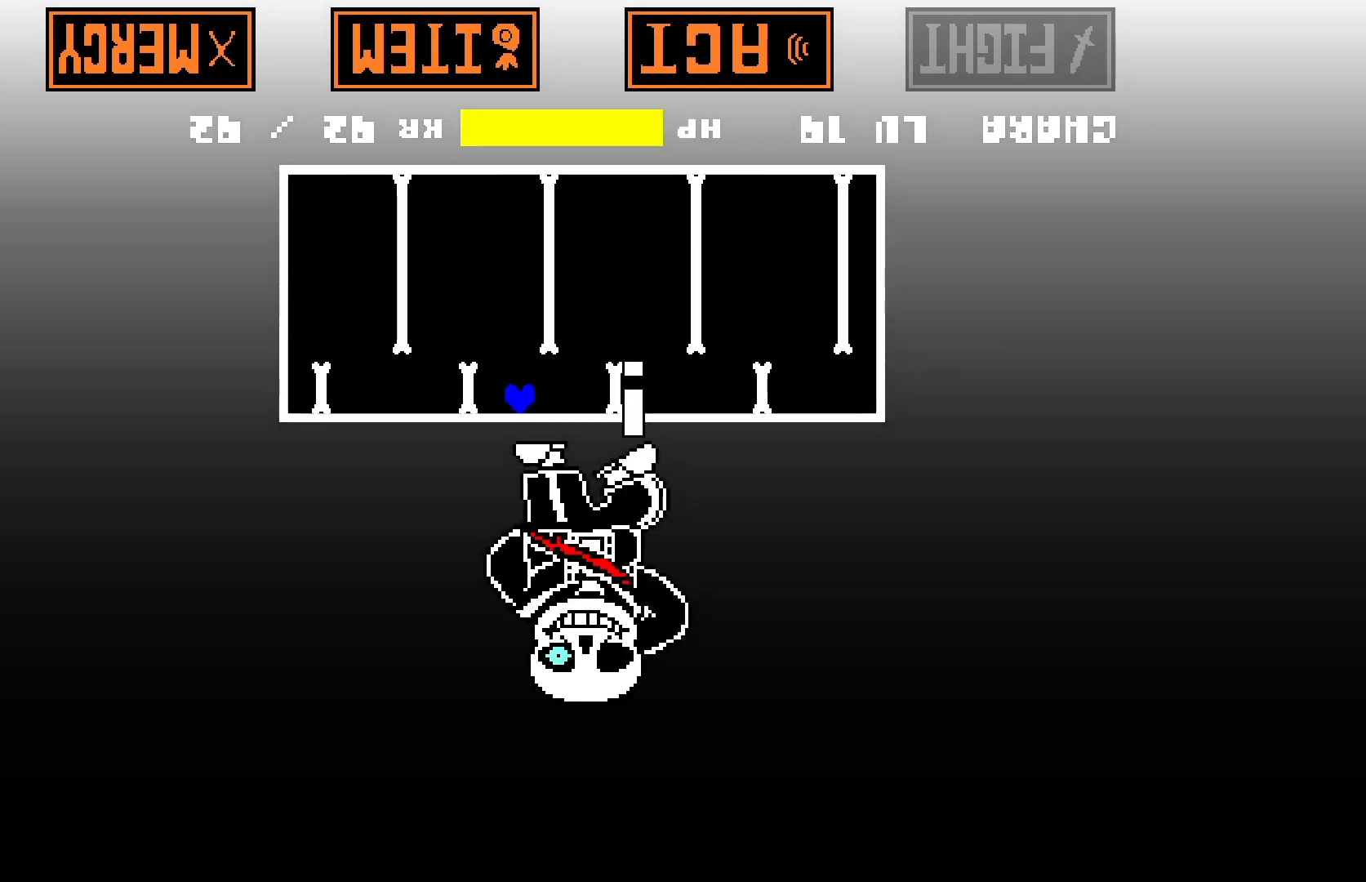
{"keys": ["left"], "events": [[67, "down", "down"], [167, "left", "down"], [167, "right", "up"], [467, "down", "up"]]}
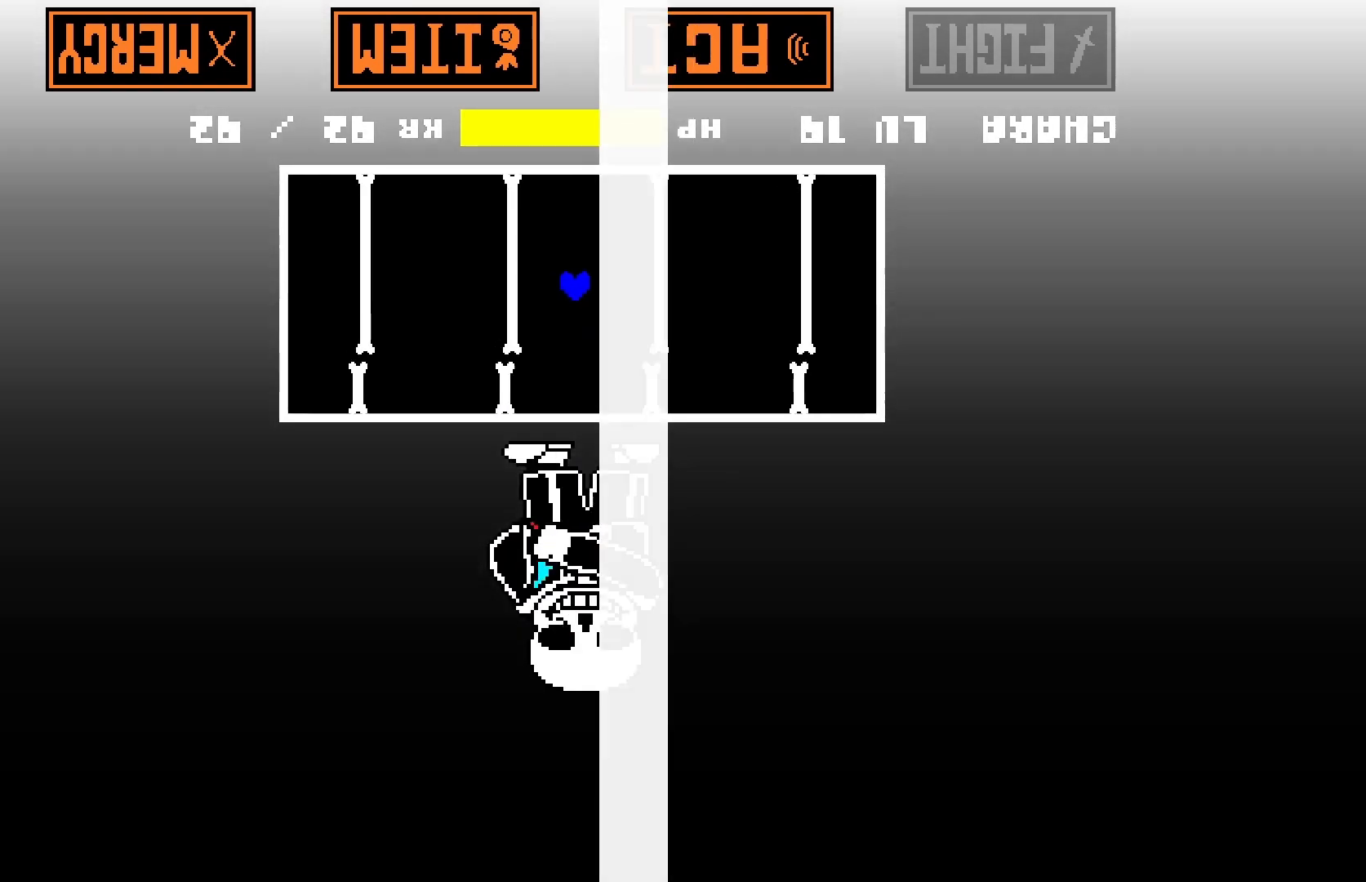
{"keys": ["right"], "events": [[367, "left", "up"], [367, "right", "down"]]}
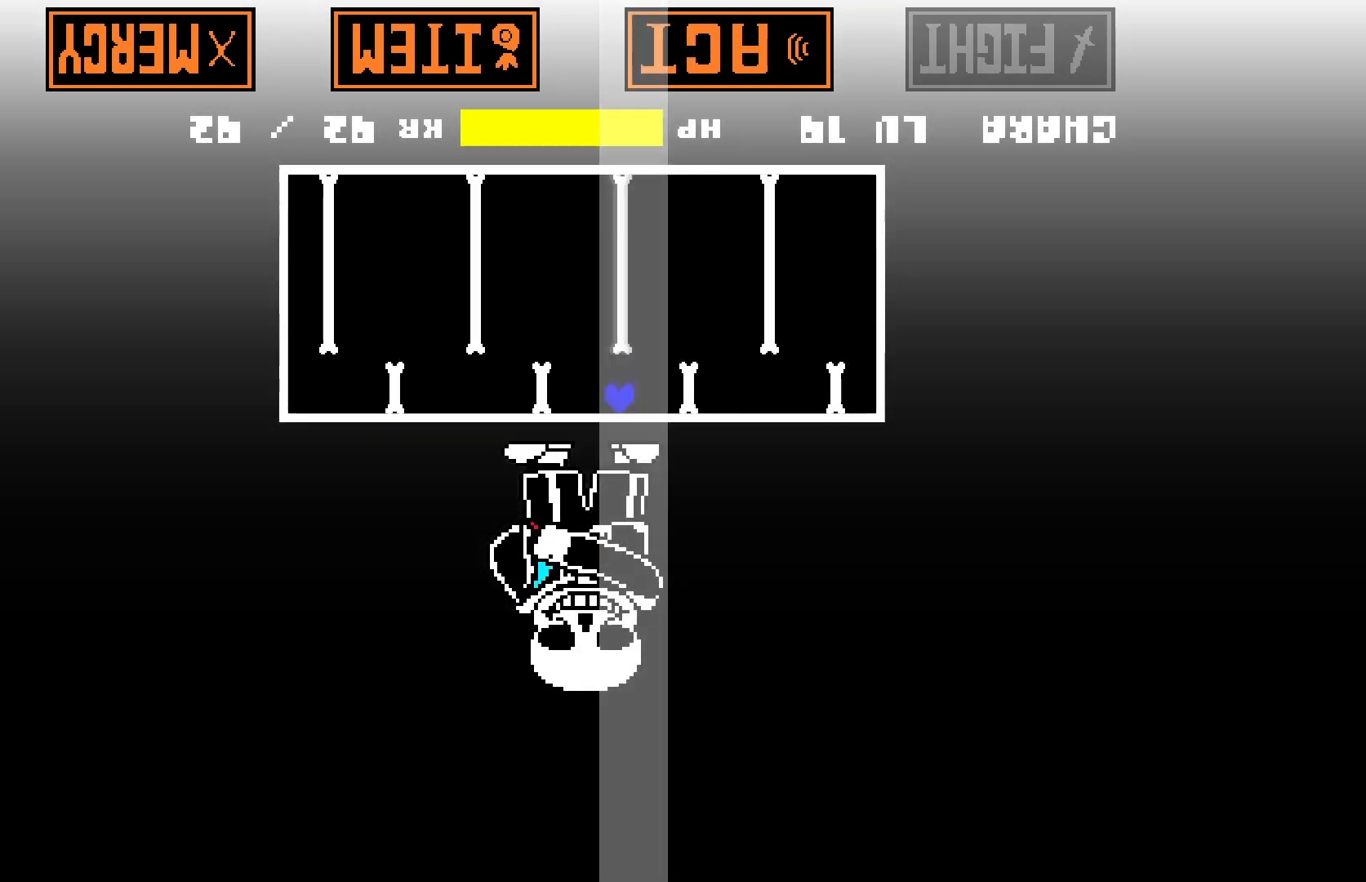
{"keys": ["right"], "events": []}
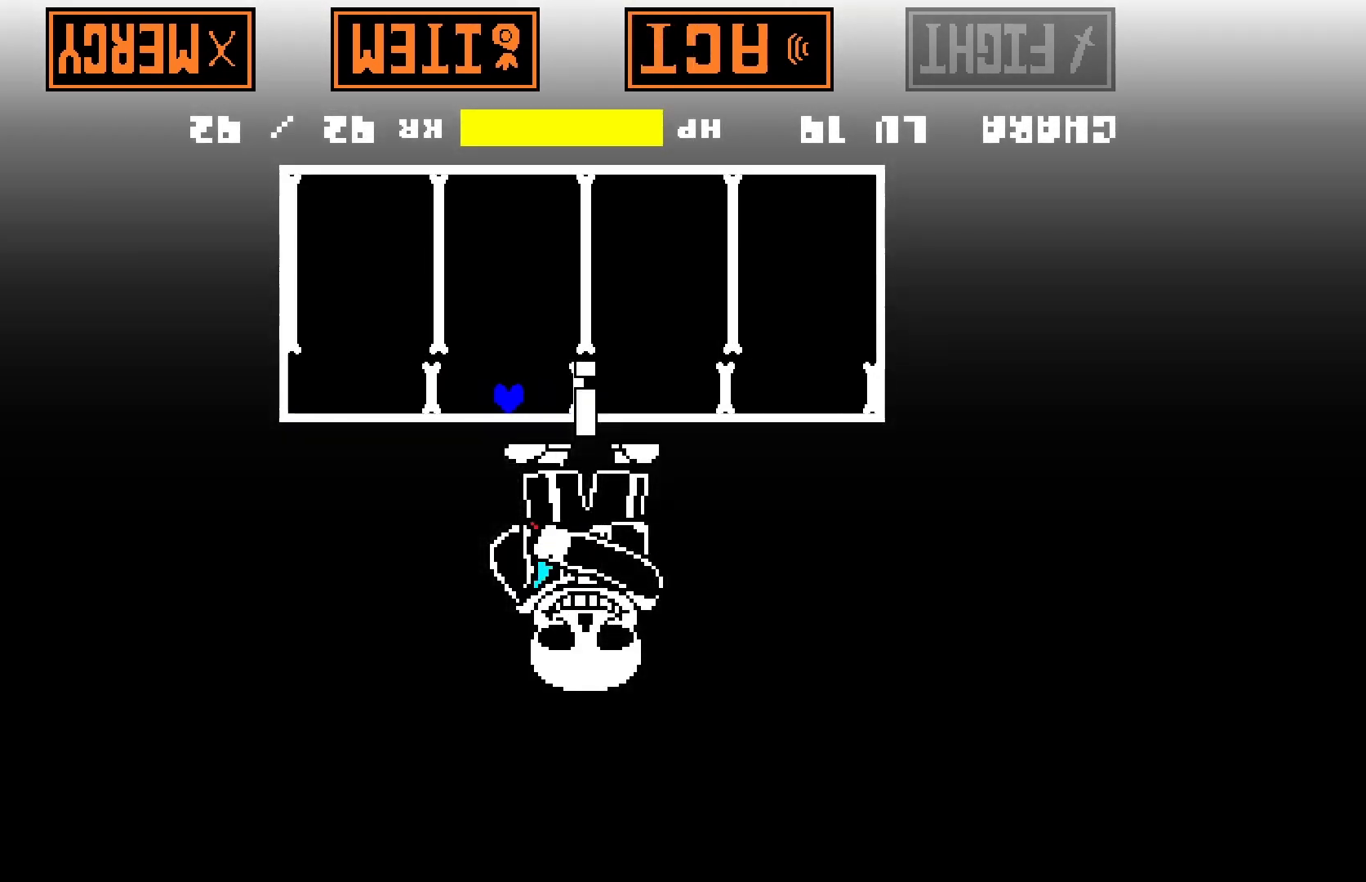
{"keys": ["left"], "events": [[233, "down", "down"], [267, "left", "down"], [267, "right", "up"], [500, "down", "up"]]}
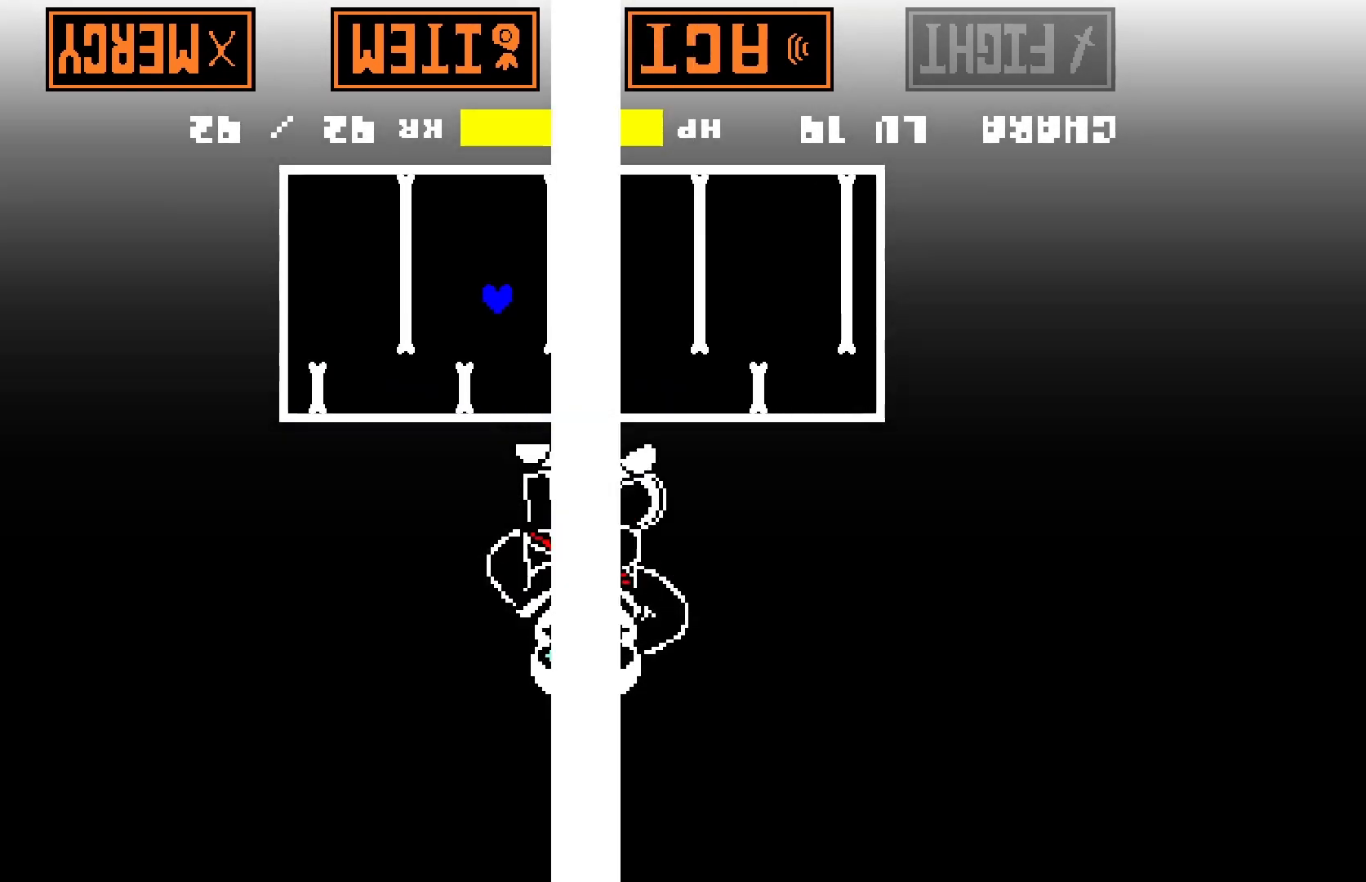
{"keys": ["right"], "events": [[467, "left", "up"], [467, "right", "down"]]}
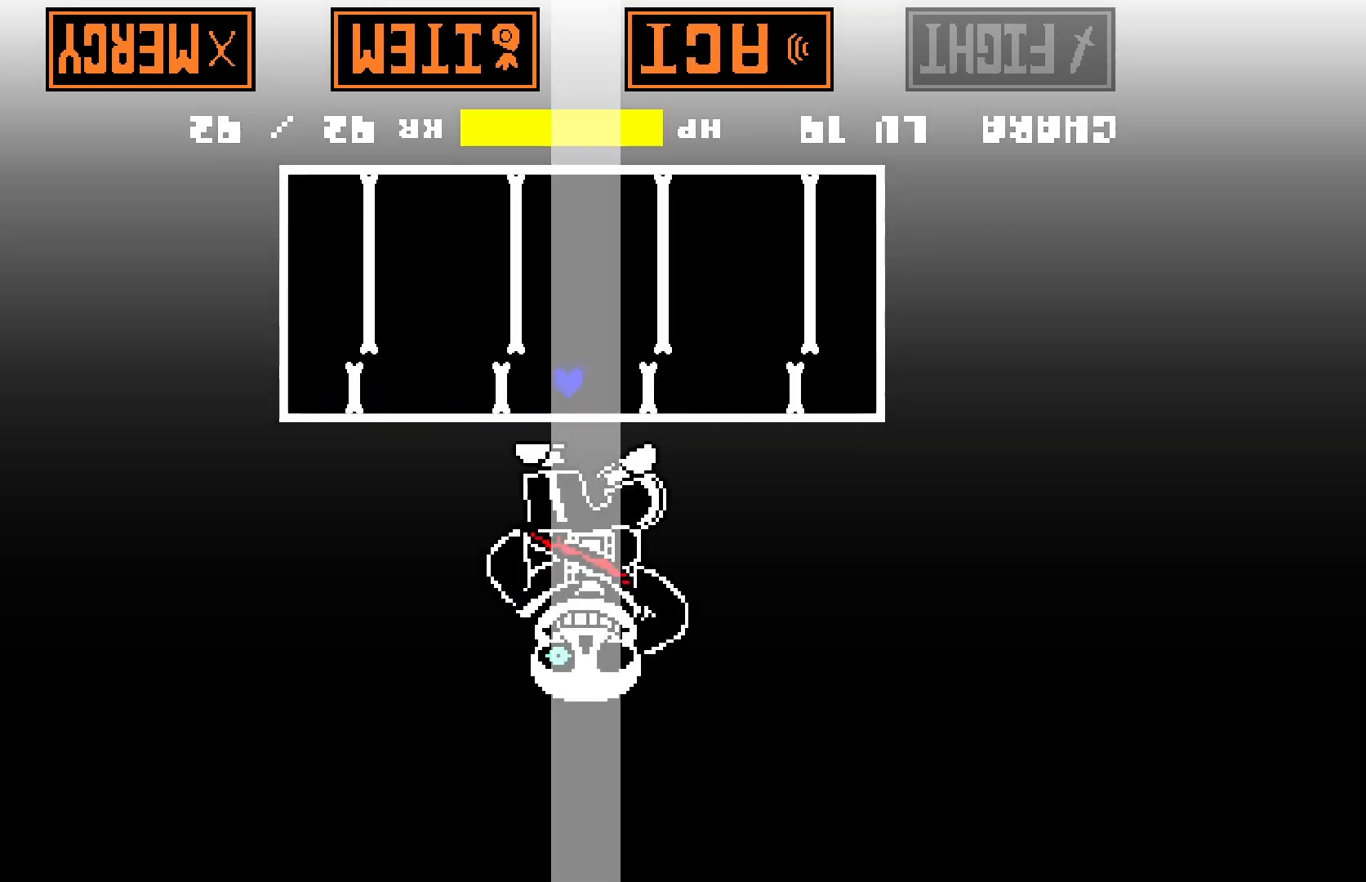
{"keys": ["right"], "events": []}